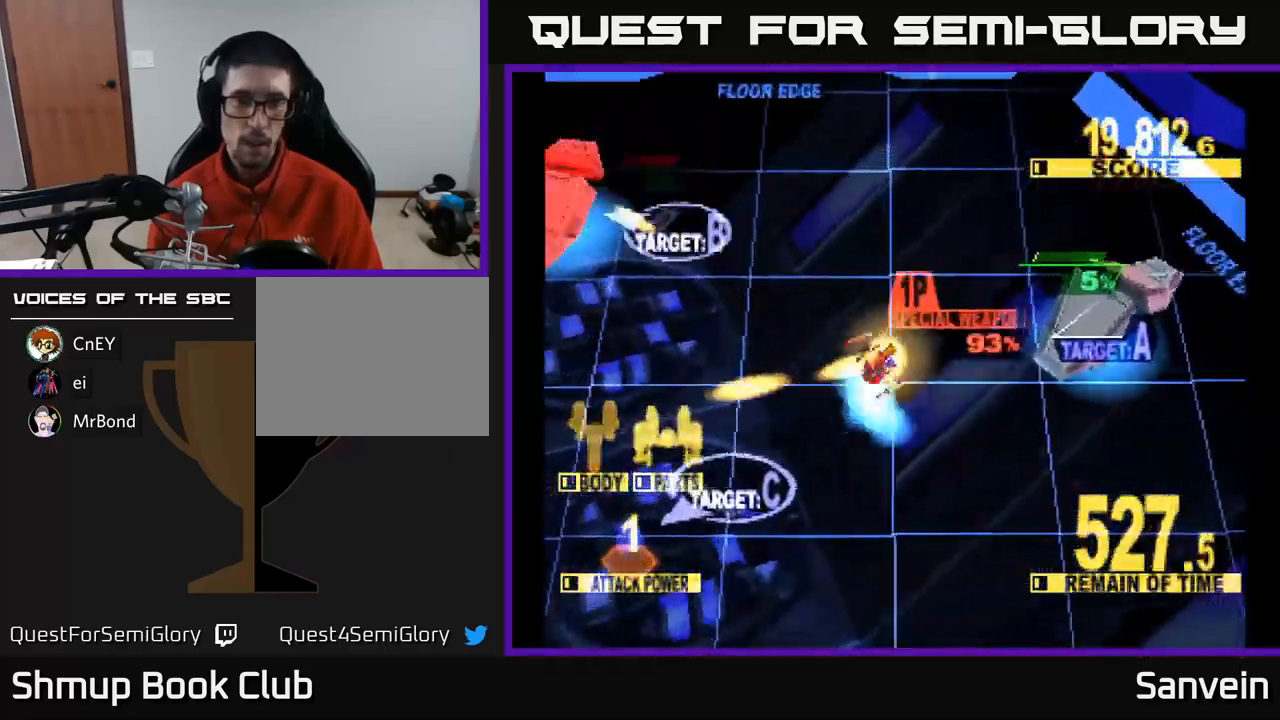
Gameplay with a controller (Xbox layout); each line is a JSON object with the inputs held at the frame after it. "events" lists button and stick changes between this image and that frame as [ms after this image, input, new state], when the widget could be followed in between.
{"buttons": ["X", "DPAD_DOWN"], "left_stick": "center", "right_stick": "center", "events": [[17, "X", "down"], [100, "A", "up"], [100, "DPAD_DOWN", "up"], [150, "A", "down"], [150, "X", "up"], [217, "X", "down"], [234, "A", "up"], [317, "DPAD_DOWN", "down"], [450, "DPAD_RIGHT", "up"]]}
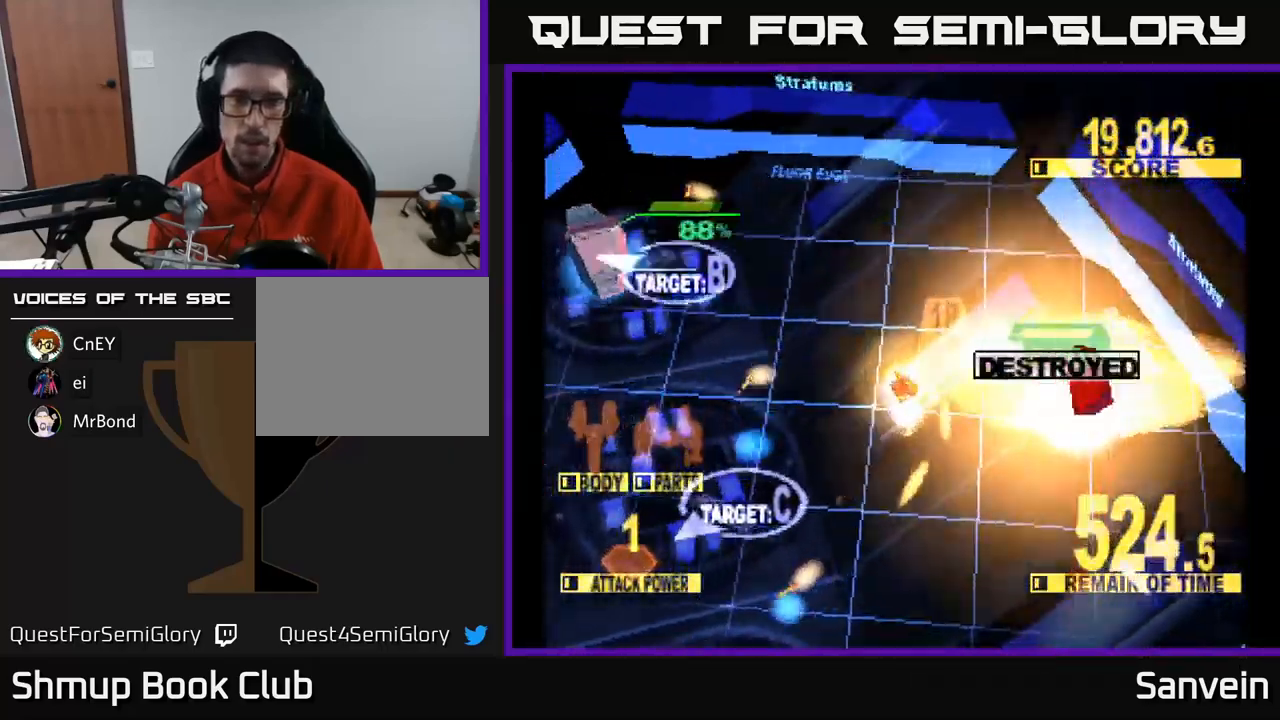
{"buttons": ["X", "DPAD_DOWN"], "left_stick": "center", "right_stick": "center", "events": [[34, "DPAD_LEFT", "down"], [417, "DPAD_LEFT", "up"]]}
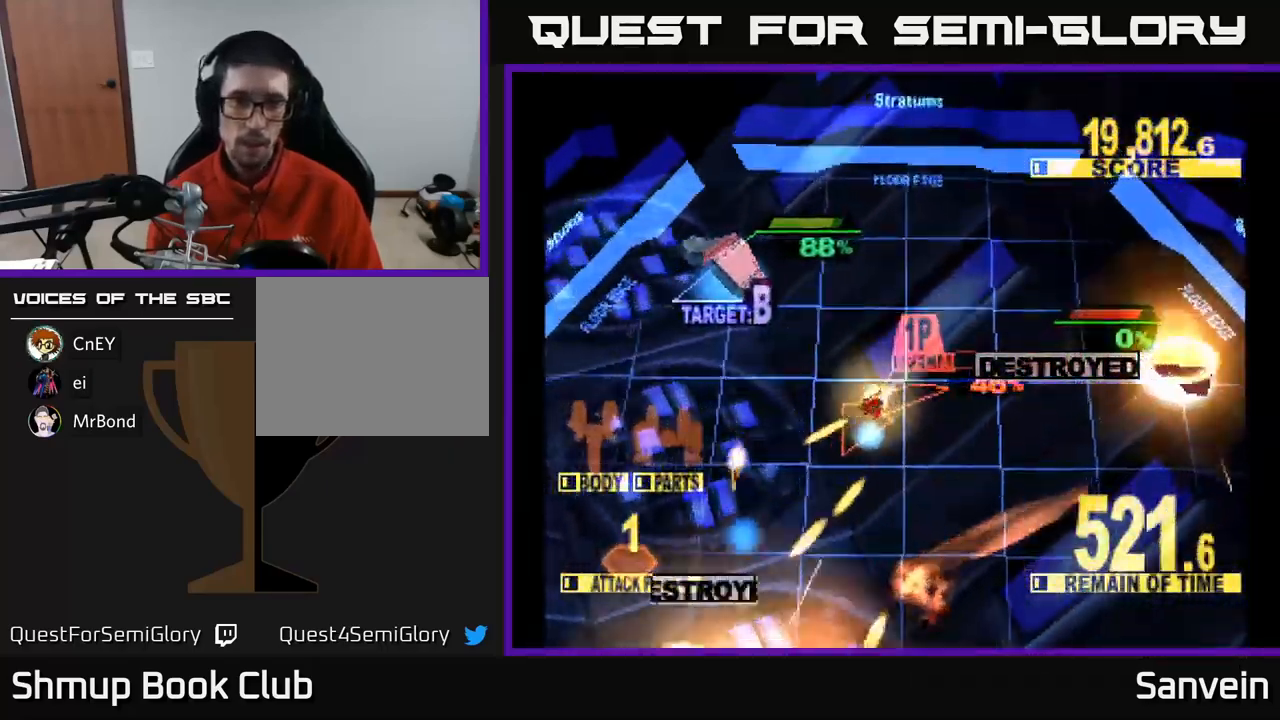
{"buttons": ["X", "DPAD_UP"], "left_stick": "center", "right_stick": "center", "events": [[34, "DPAD_LEFT", "down"], [67, "DPAD_DOWN", "up"], [100, "DPAD_UP", "down"], [117, "X", "up"], [317, "DPAD_LEFT", "up"], [350, "X", "down"]]}
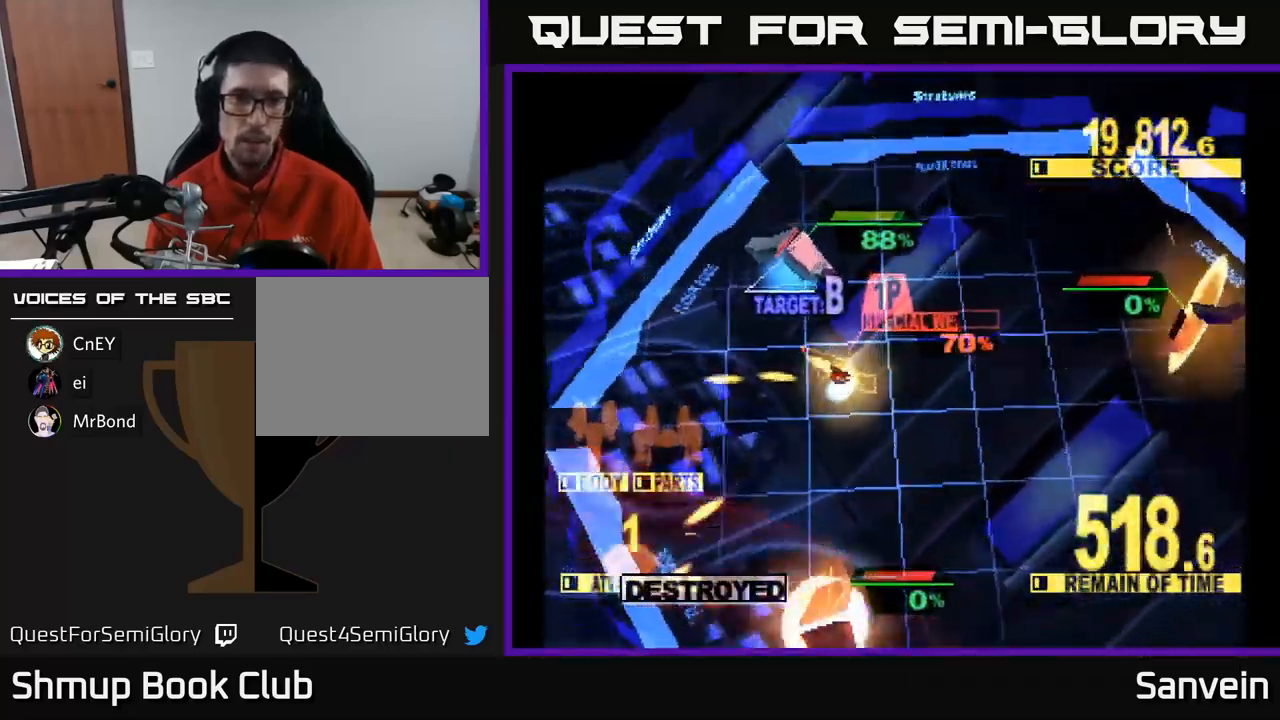
{"buttons": ["X", "DPAD_UP", "DPAD_LEFT"], "left_stick": "center", "right_stick": "center", "events": [[484, "DPAD_LEFT", "down"]]}
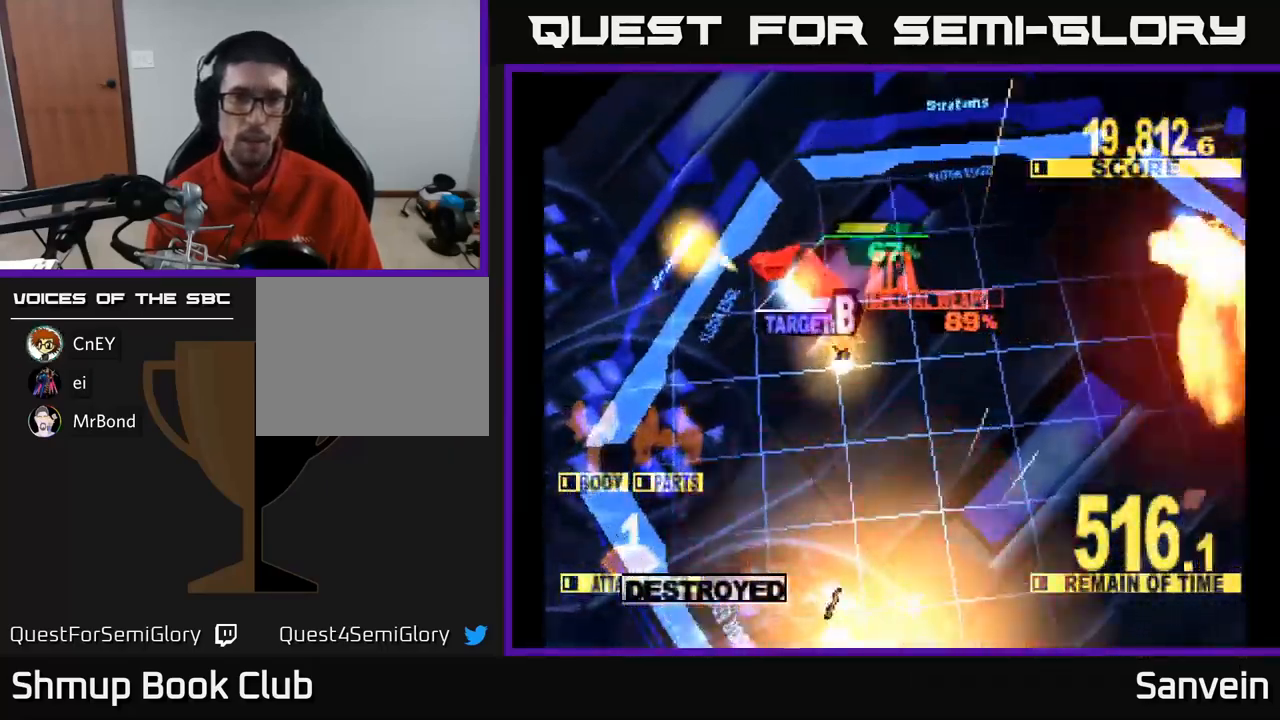
{"buttons": ["X", "DPAD_UP"], "left_stick": "center", "right_stick": "center", "events": [[134, "DPAD_LEFT", "up"]]}
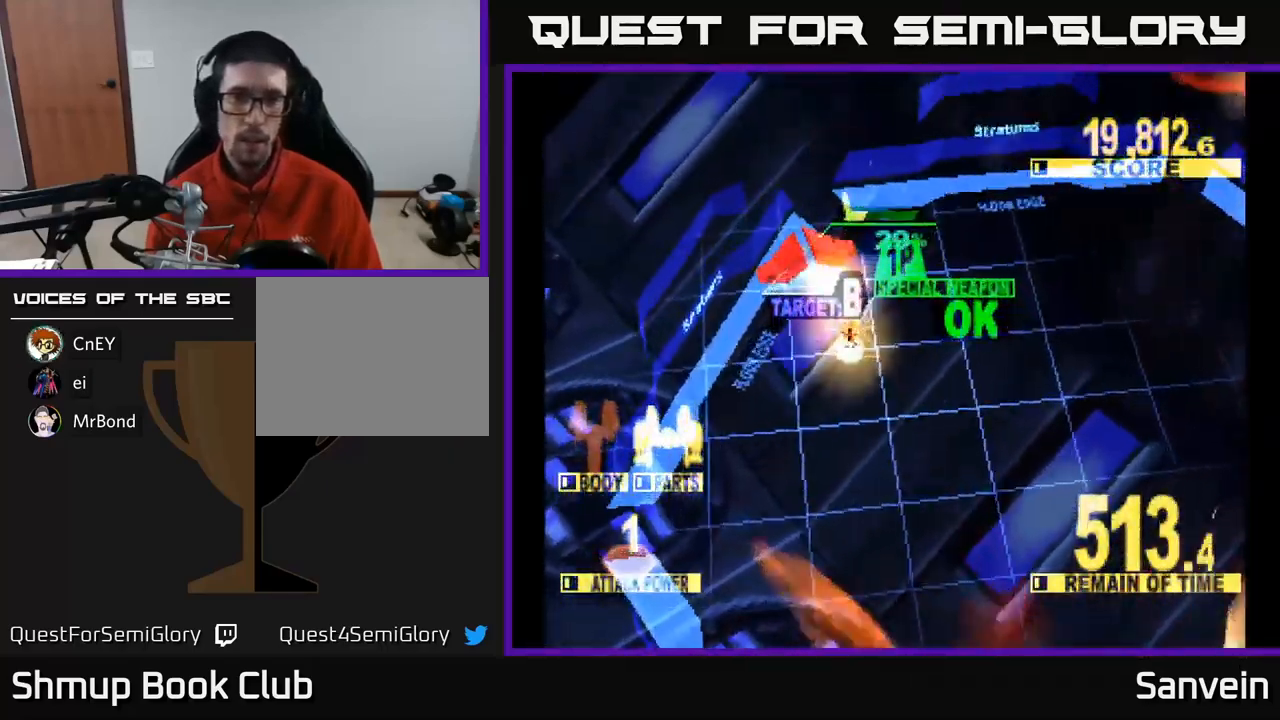
{"buttons": ["X", "DPAD_LEFT"], "left_stick": "center", "right_stick": "center", "events": [[351, "DPAD_LEFT", "down"], [467, "DPAD_UP", "up"]]}
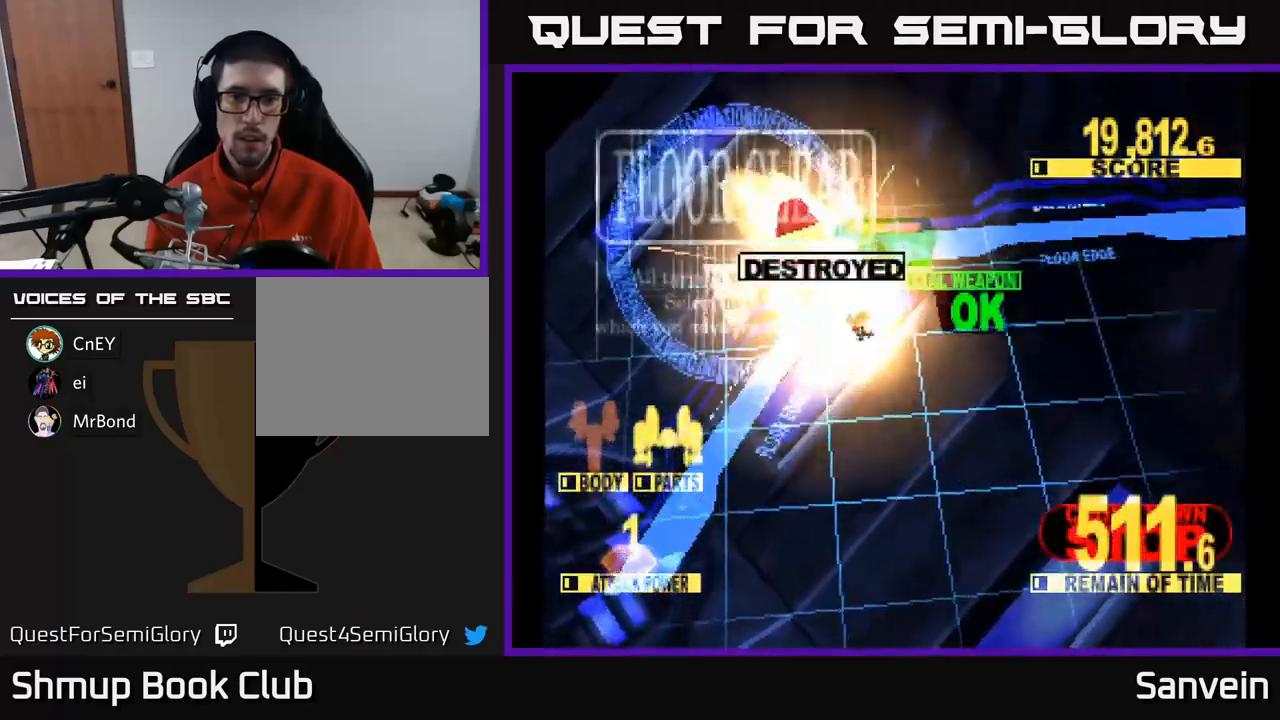
{"buttons": ["A", "DPAD_DOWN"], "left_stick": "center", "right_stick": "center", "events": [[50, "DPAD_UP", "down"], [267, "DPAD_LEFT", "up"], [367, "DPAD_UP", "up"], [433, "A", "down"], [433, "DPAD_DOWN", "down"], [450, "X", "up"]]}
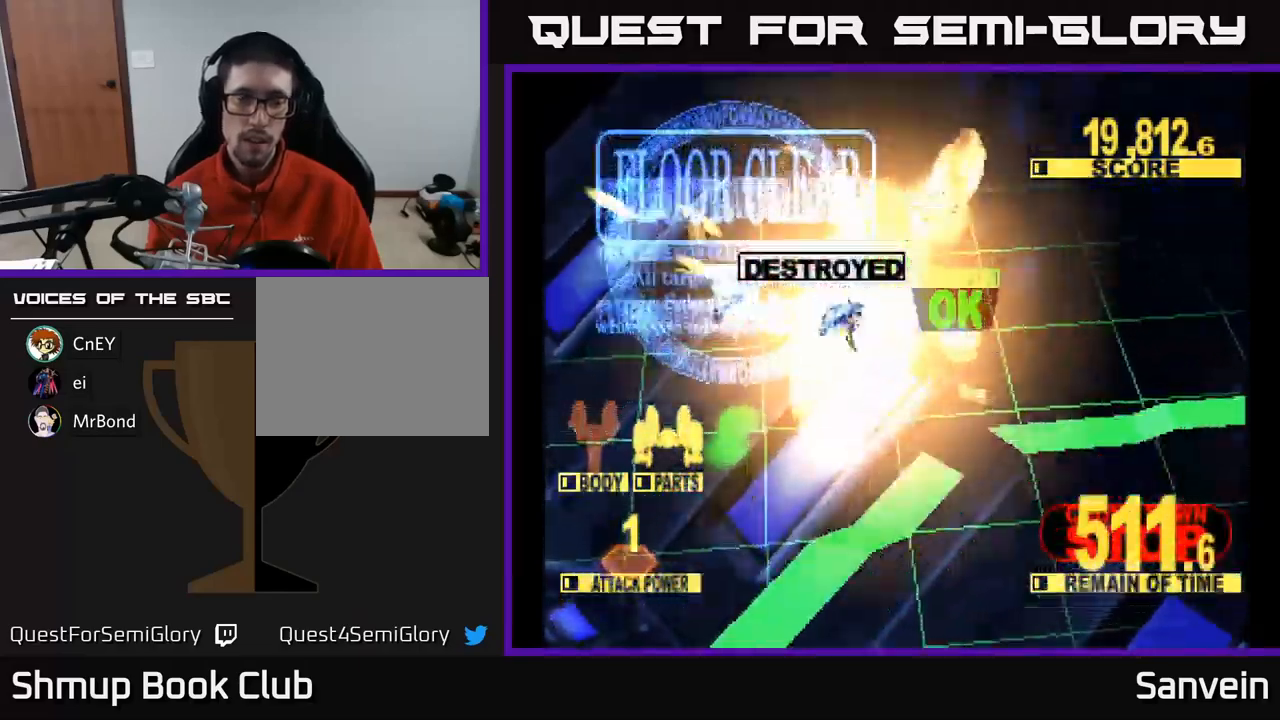
{"buttons": ["A", "X"], "left_stick": "center", "right_stick": "center", "events": [[33, "X", "down"], [67, "A", "up"], [167, "A", "down"], [200, "X", "up"], [267, "X", "down"], [300, "A", "up"], [350, "DPAD_RIGHT", "down"], [383, "A", "down"], [400, "X", "up"], [450, "DPAD_RIGHT", "up"], [483, "X", "down"], [500, "DPAD_DOWN", "up"]]}
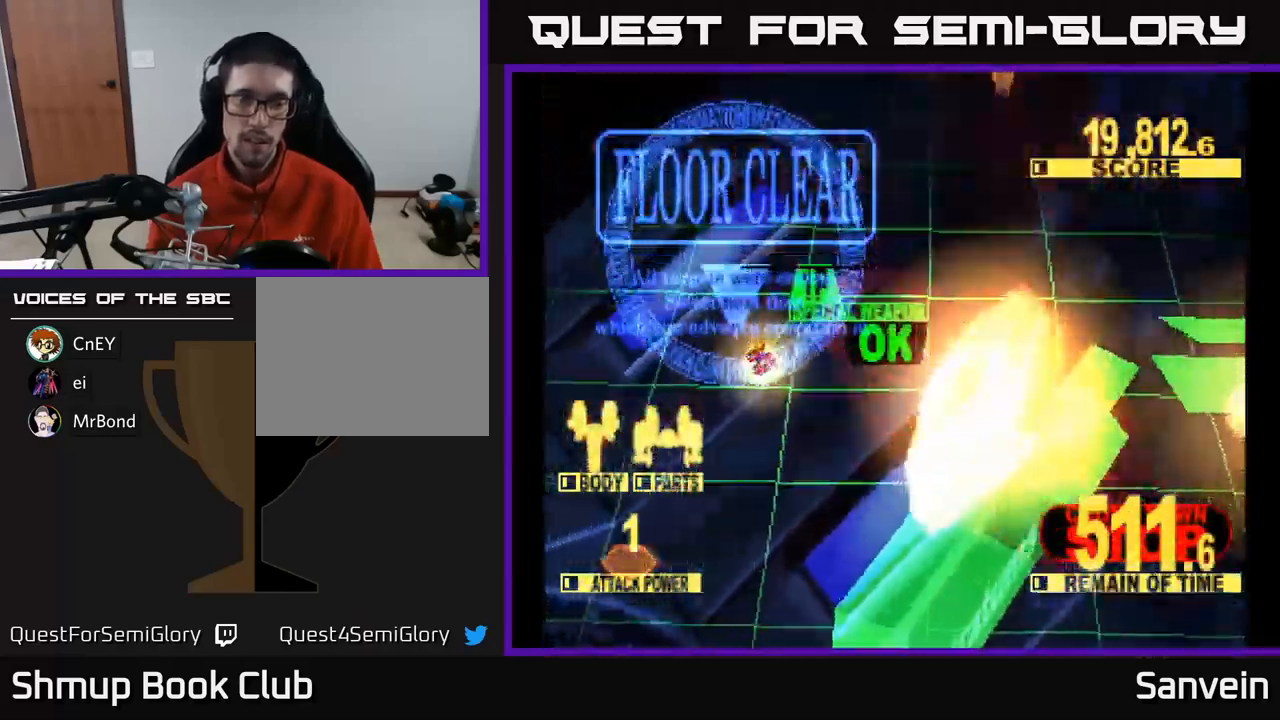
{"buttons": [], "left_stick": "center", "right_stick": "center", "events": [[33, "A", "up"], [67, "A", "down"], [117, "X", "up"], [217, "X", "down"], [233, "A", "up"], [383, "A", "down"], [433, "X", "up"], [450, "A", "up"]]}
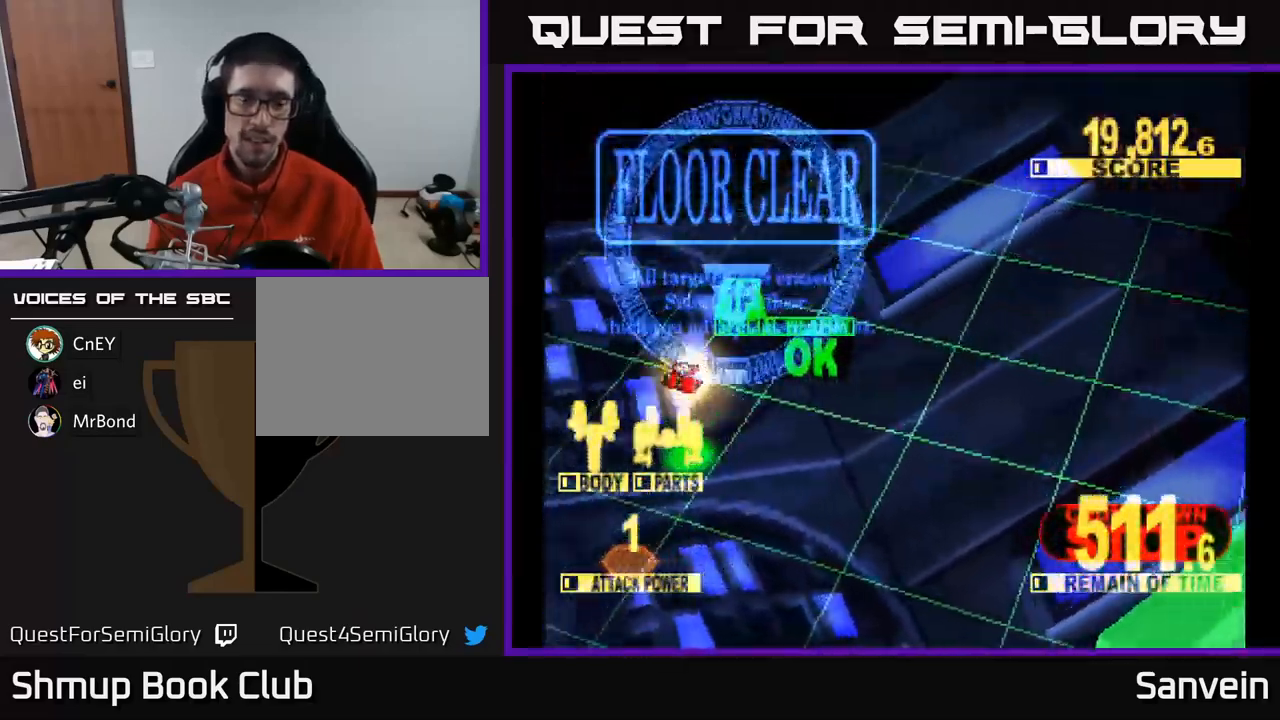
{"buttons": [], "left_stick": "center", "right_stick": "center", "events": [[133, "X", "down"], [400, "X", "up"]]}
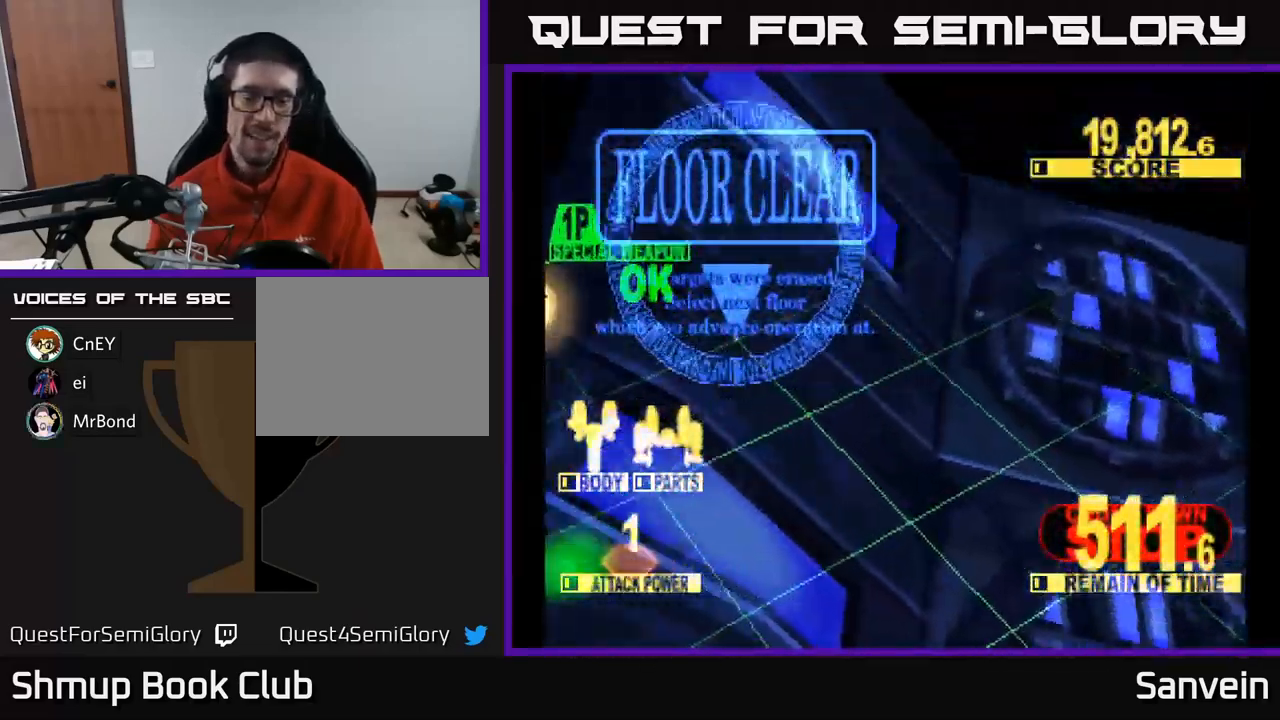
{"buttons": [], "left_stick": "center", "right_stick": "center", "events": []}
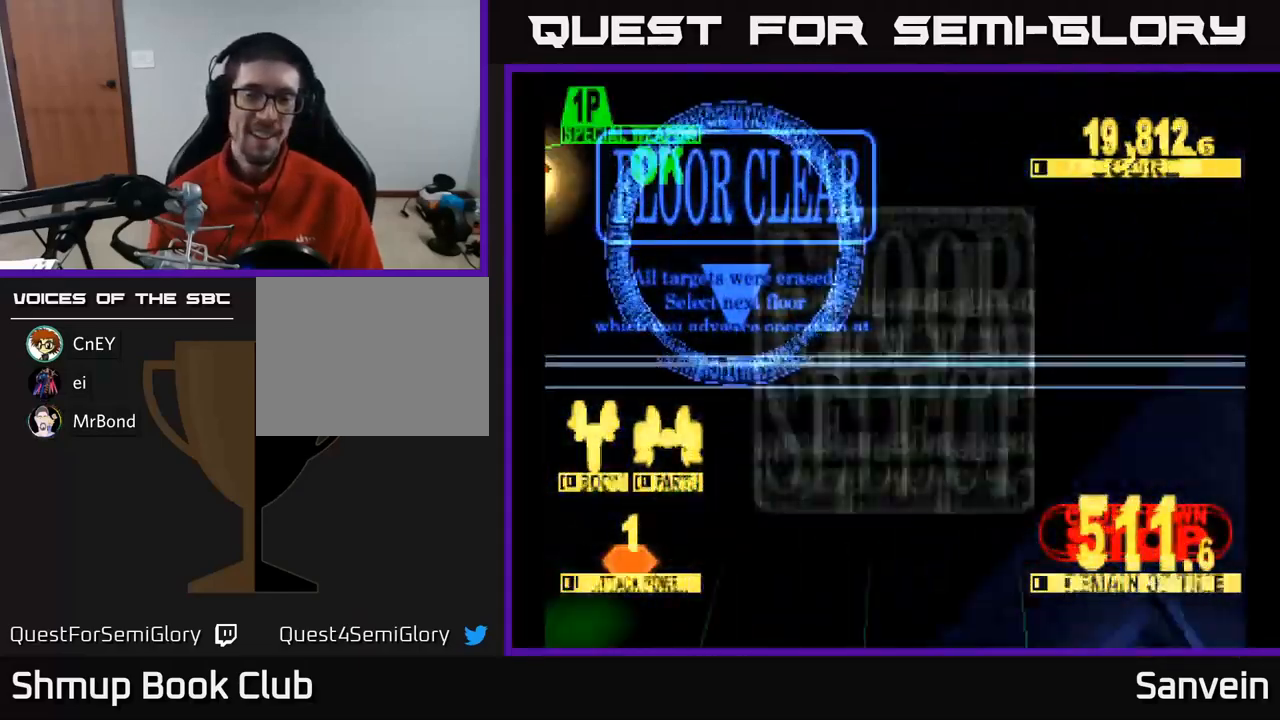
{"buttons": [], "left_stick": "center", "right_stick": "center", "events": []}
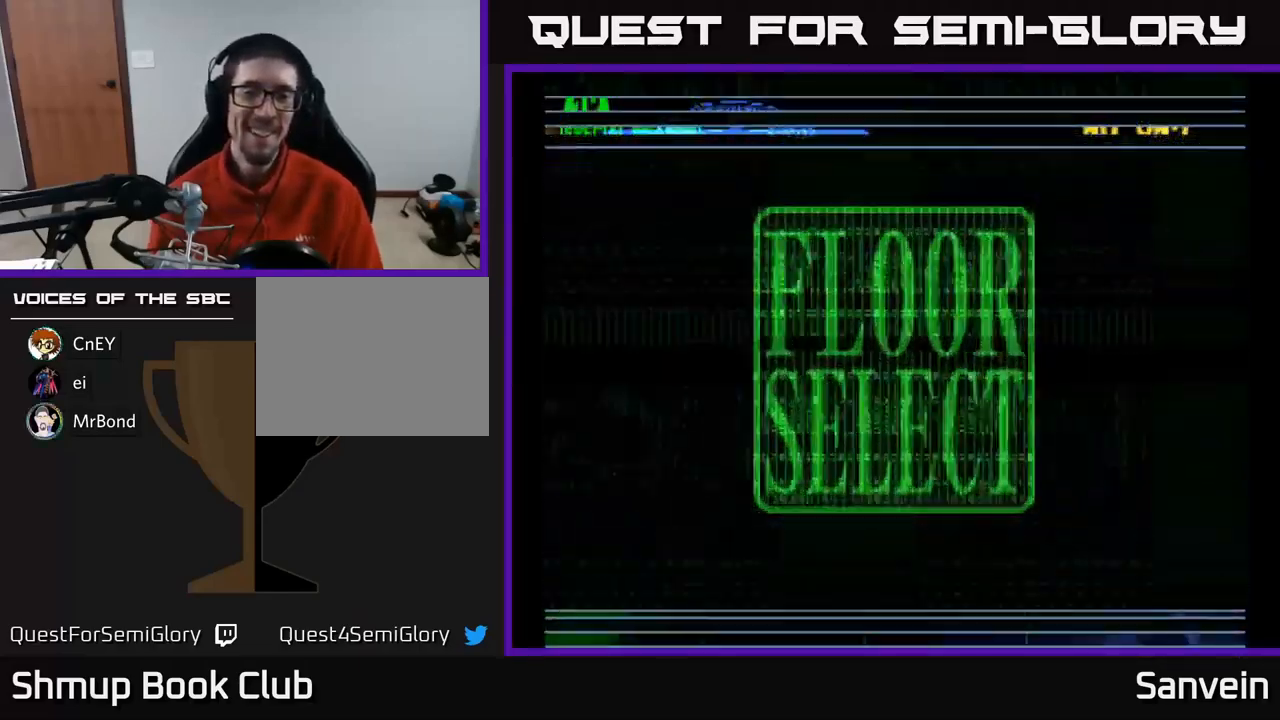
{"buttons": ["DPAD_LEFT"], "left_stick": "center", "right_stick": "center", "events": [[500, "DPAD_LEFT", "down"]]}
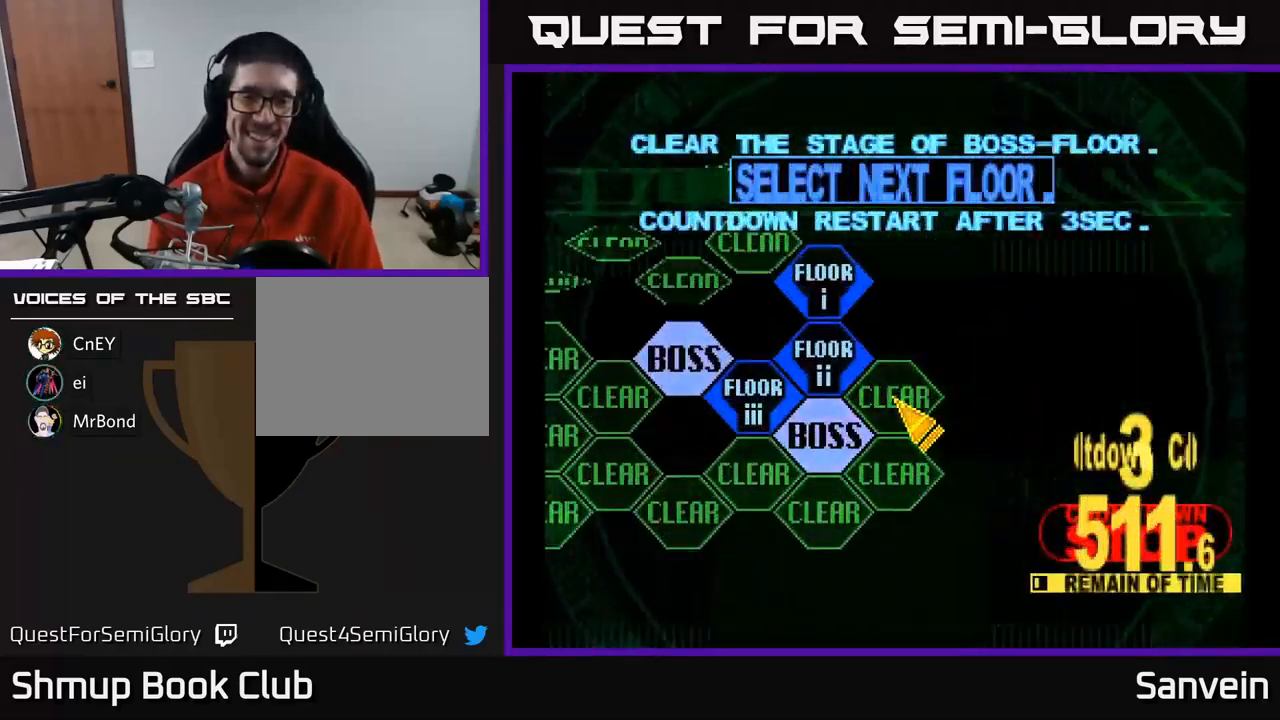
{"buttons": ["A"], "left_stick": "center", "right_stick": "center", "events": [[100, "DPAD_UP", "down"], [150, "DPAD_LEFT", "up"], [217, "DPAD_LEFT", "down"], [317, "DPAD_UP", "up"], [350, "DPAD_LEFT", "up"], [417, "A", "down"]]}
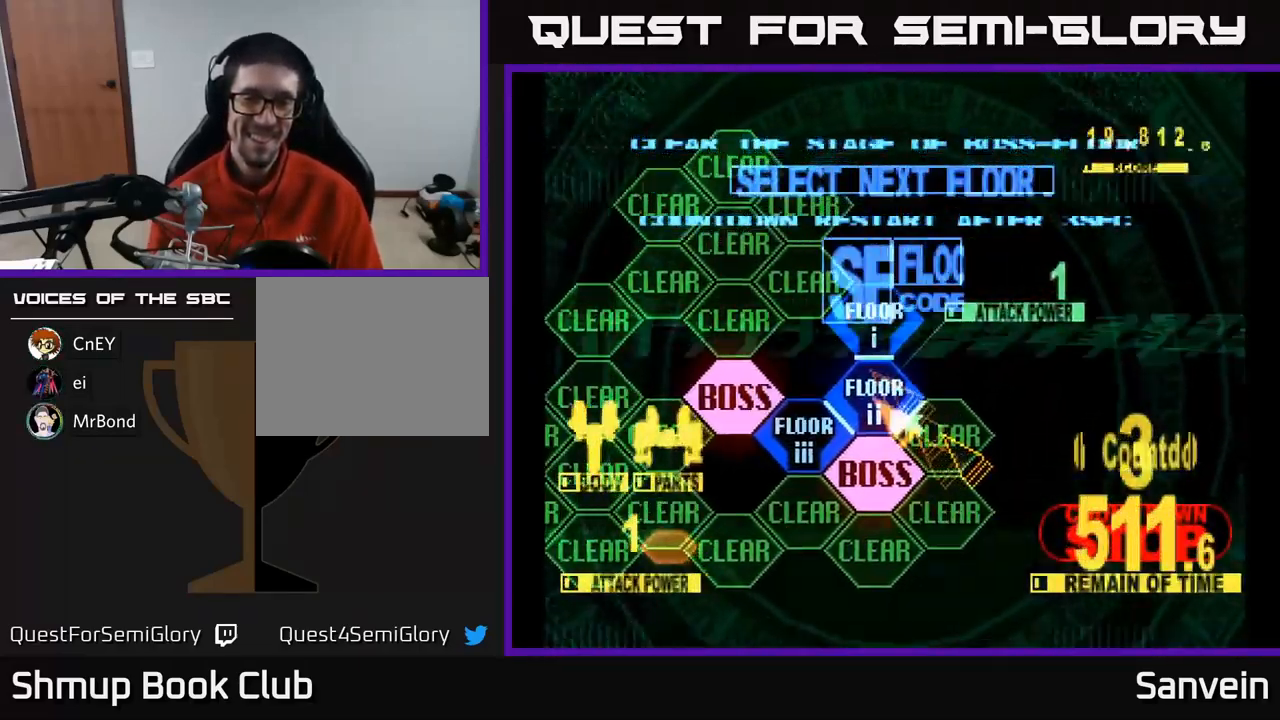
{"buttons": ["X", "DPAD_UP"], "left_stick": "center", "right_stick": "center", "events": [[33, "A", "up"], [200, "DPAD_UP", "down"], [233, "X", "down"]]}
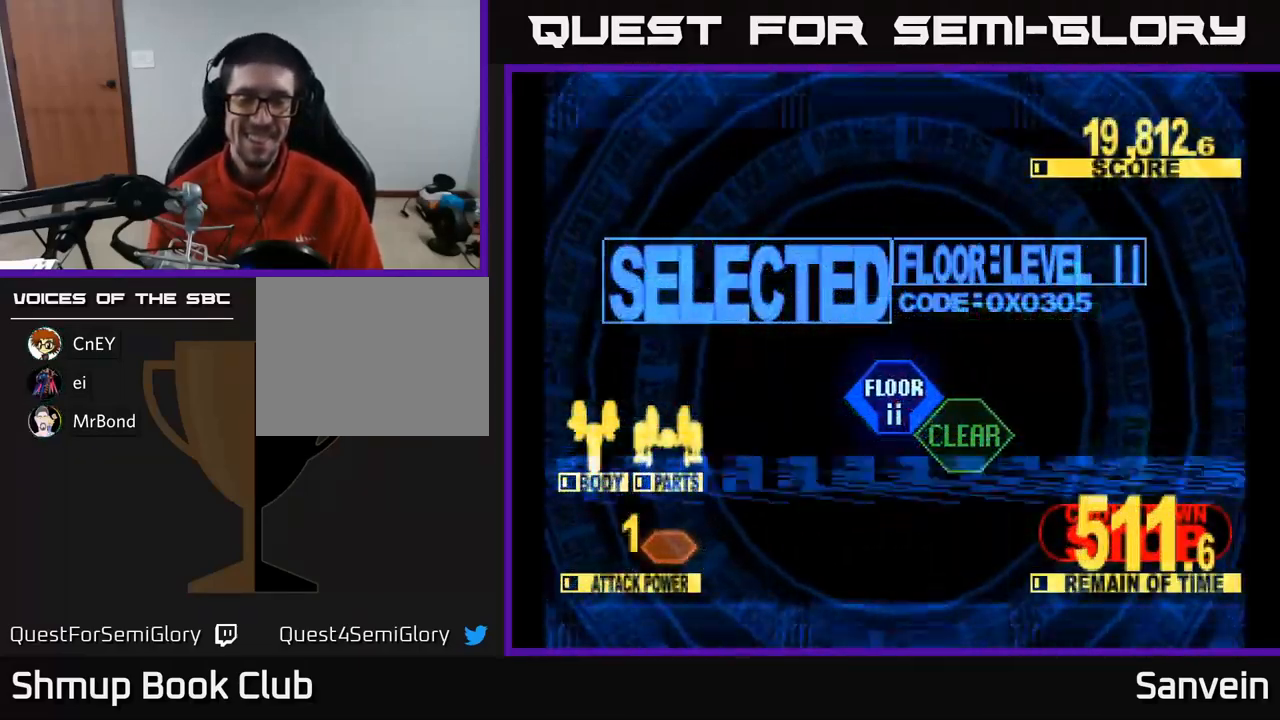
{"buttons": ["X", "DPAD_UP"], "left_stick": "center", "right_stick": "center", "events": []}
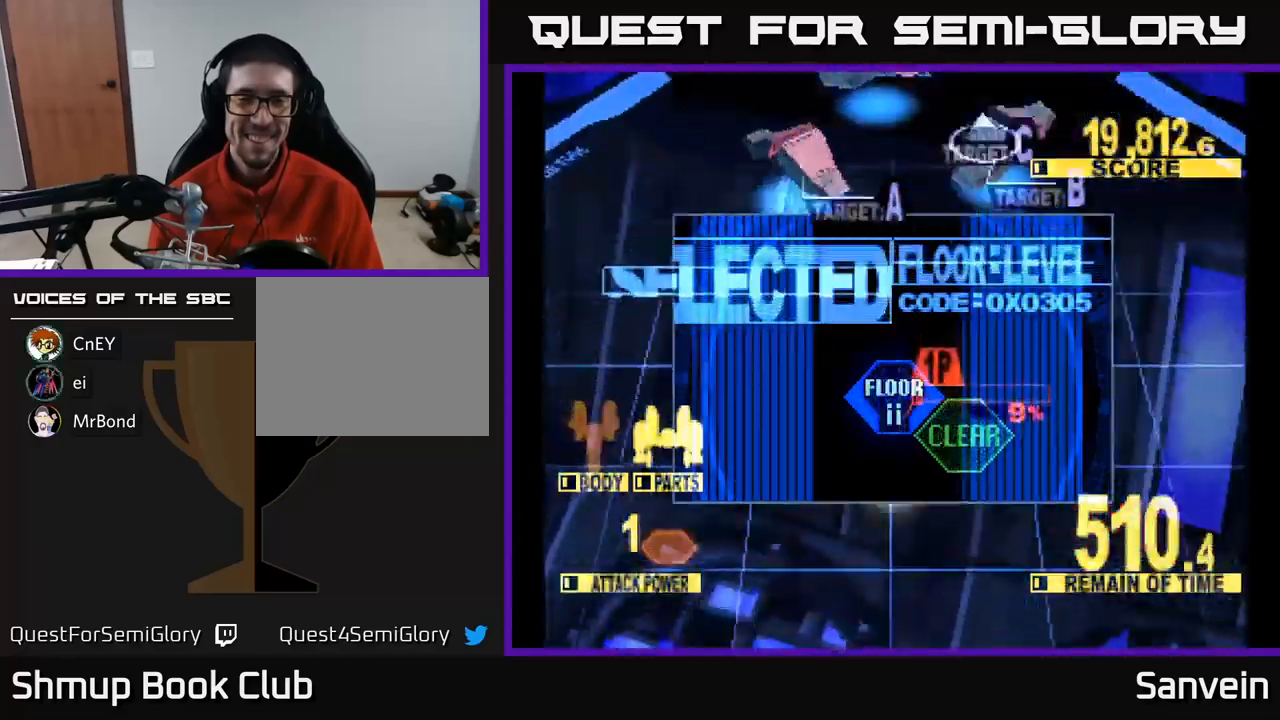
{"buttons": ["X", "DPAD_UP"], "left_stick": "center", "right_stick": "center", "events": []}
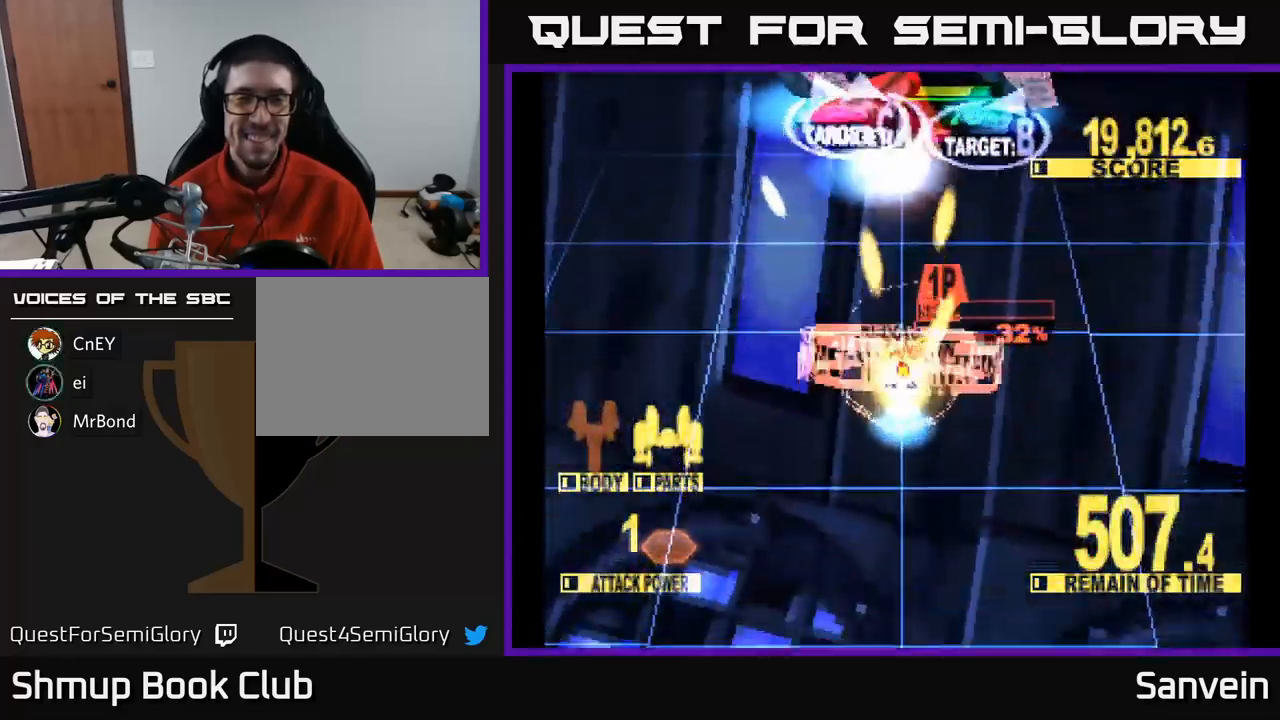
{"buttons": ["X", "DPAD_UP", "DPAD_RIGHT"], "left_stick": "center", "right_stick": "center", "events": [[17, "DPAD_RIGHT", "down"], [250, "DPAD_RIGHT", "up"], [500, "DPAD_RIGHT", "down"]]}
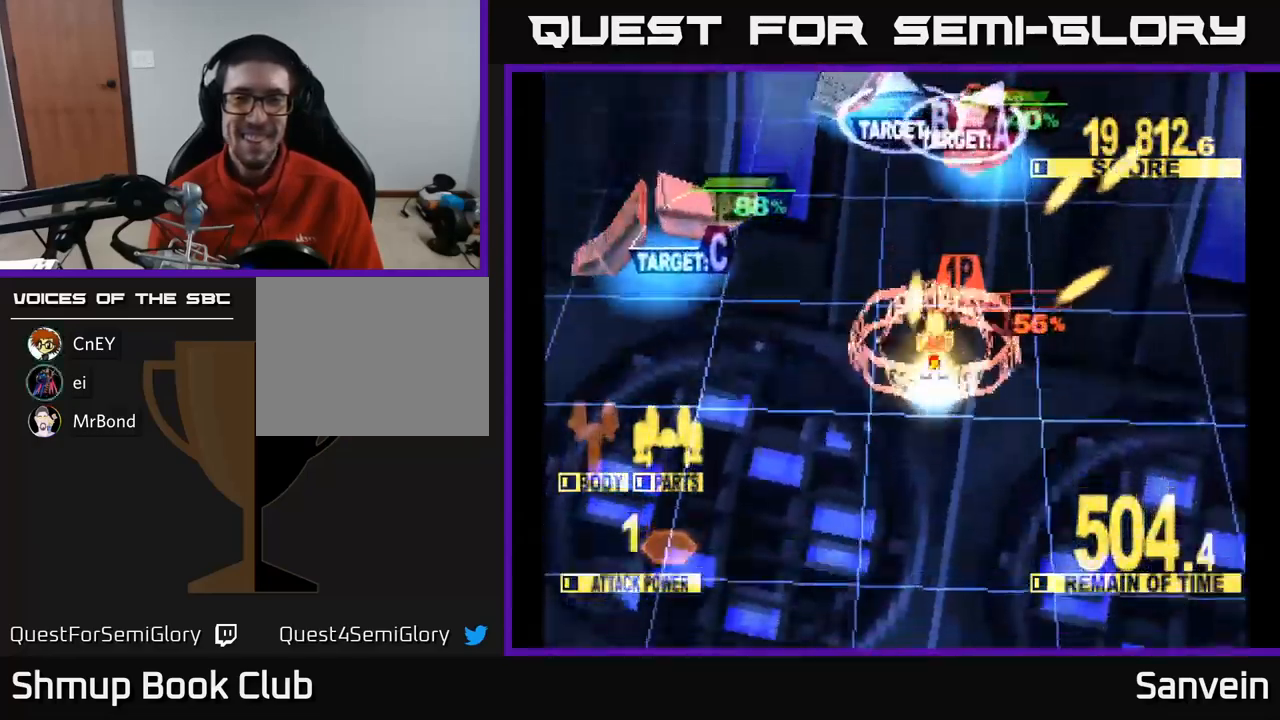
{"buttons": ["X", "DPAD_UP", "DPAD_RIGHT"], "left_stick": "center", "right_stick": "center", "events": [[117, "DPAD_RIGHT", "up"], [383, "DPAD_RIGHT", "down"]]}
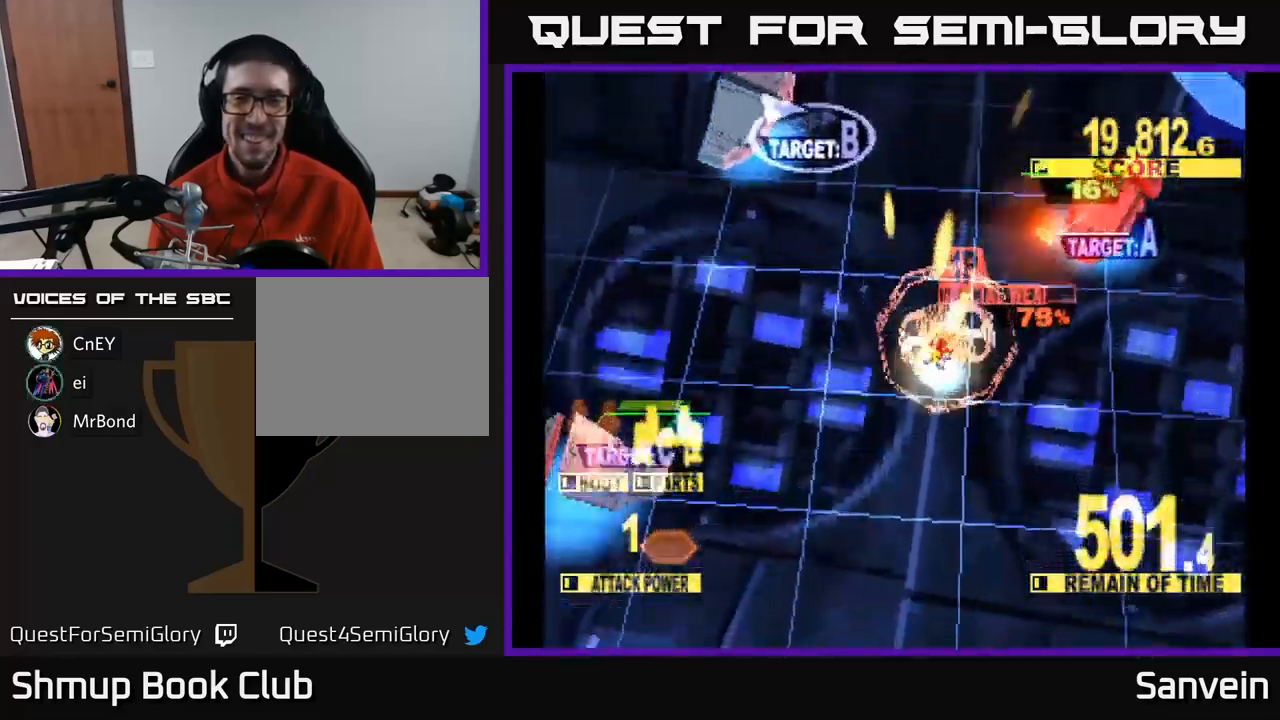
{"buttons": ["A", "DPAD_LEFT"], "left_stick": "center", "right_stick": "center", "events": [[67, "DPAD_UP", "up"], [183, "DPAD_UP", "down"], [200, "DPAD_RIGHT", "up"], [233, "X", "up"], [283, "DPAD_LEFT", "down"], [350, "DPAD_UP", "up"], [383, "A", "down"]]}
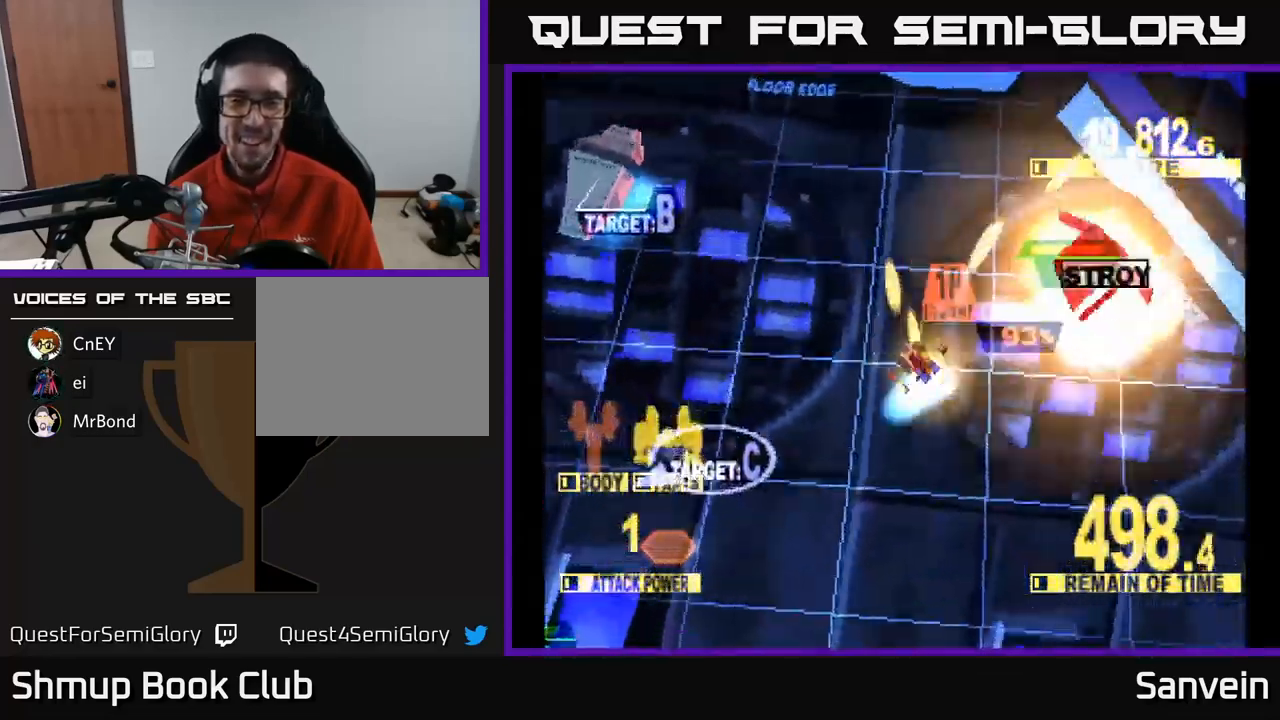
{"buttons": ["X", "DPAD_DOWN", "DPAD_LEFT"], "left_stick": "center", "right_stick": "center"}
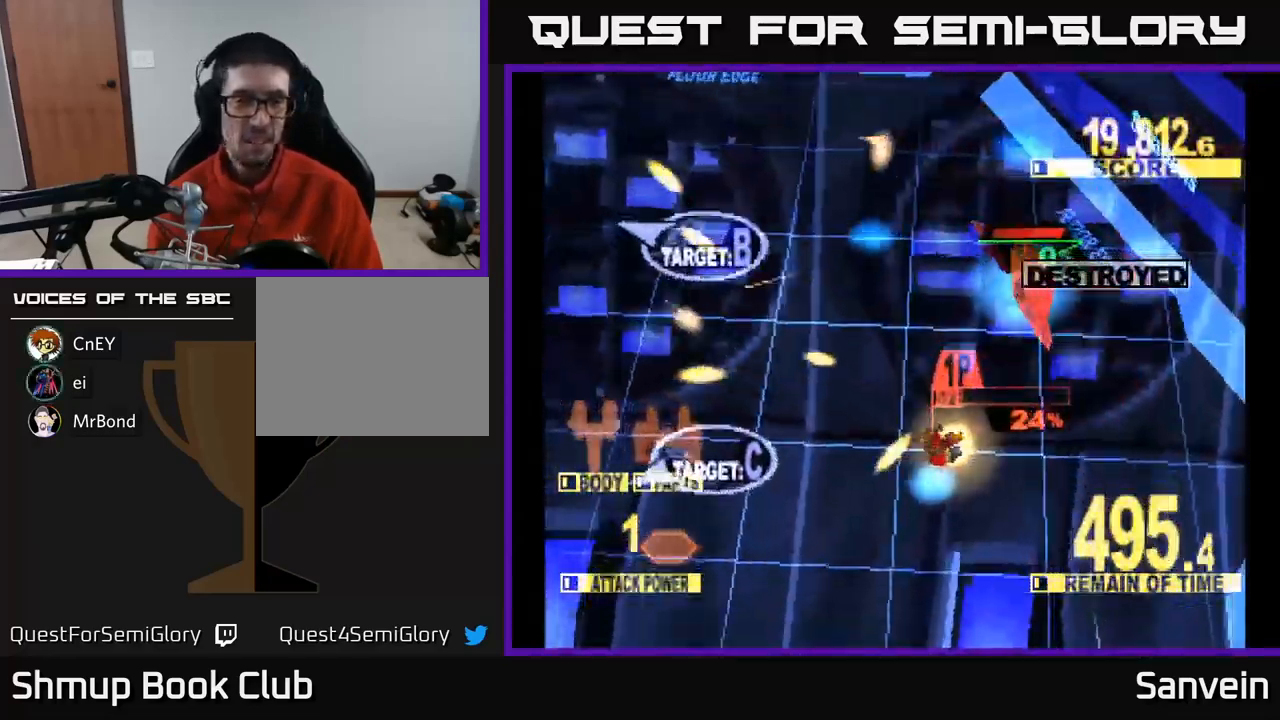
{"buttons": ["X", "DPAD_DOWN", "DPAD_LEFT"], "left_stick": "center", "right_stick": "center", "events": [[317, "DPAD_DOWN", "up"], [400, "DPAD_DOWN", "down"]]}
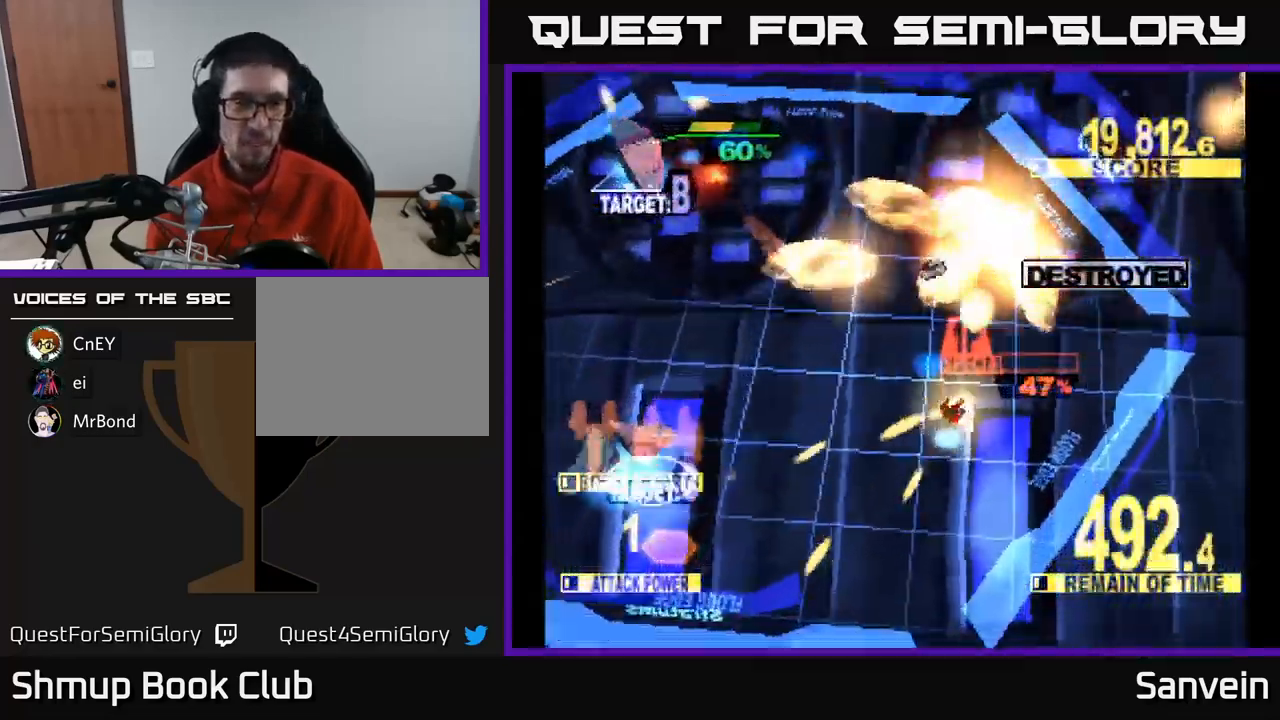
{"buttons": ["X", "DPAD_LEFT"], "left_stick": "center", "right_stick": "center", "events": [[50, "DPAD_DOWN", "up"]]}
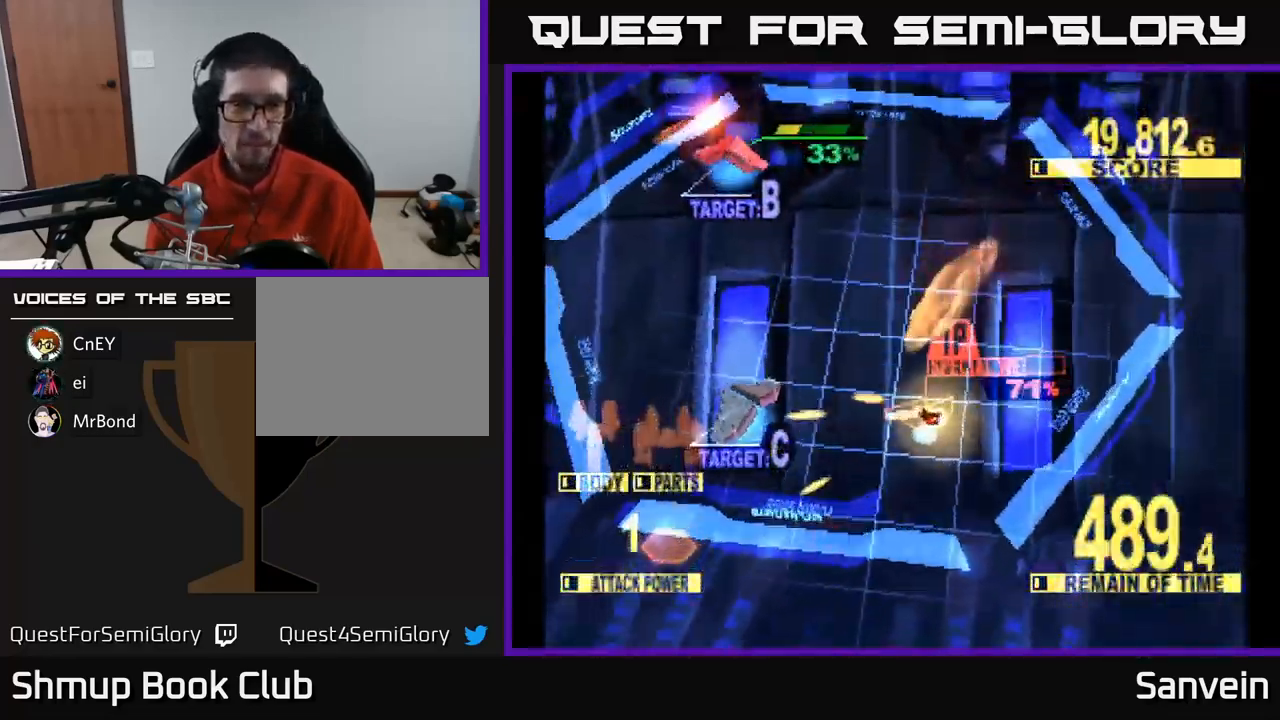
{"buttons": ["X", "DPAD_LEFT"], "left_stick": "center", "right_stick": "center", "events": []}
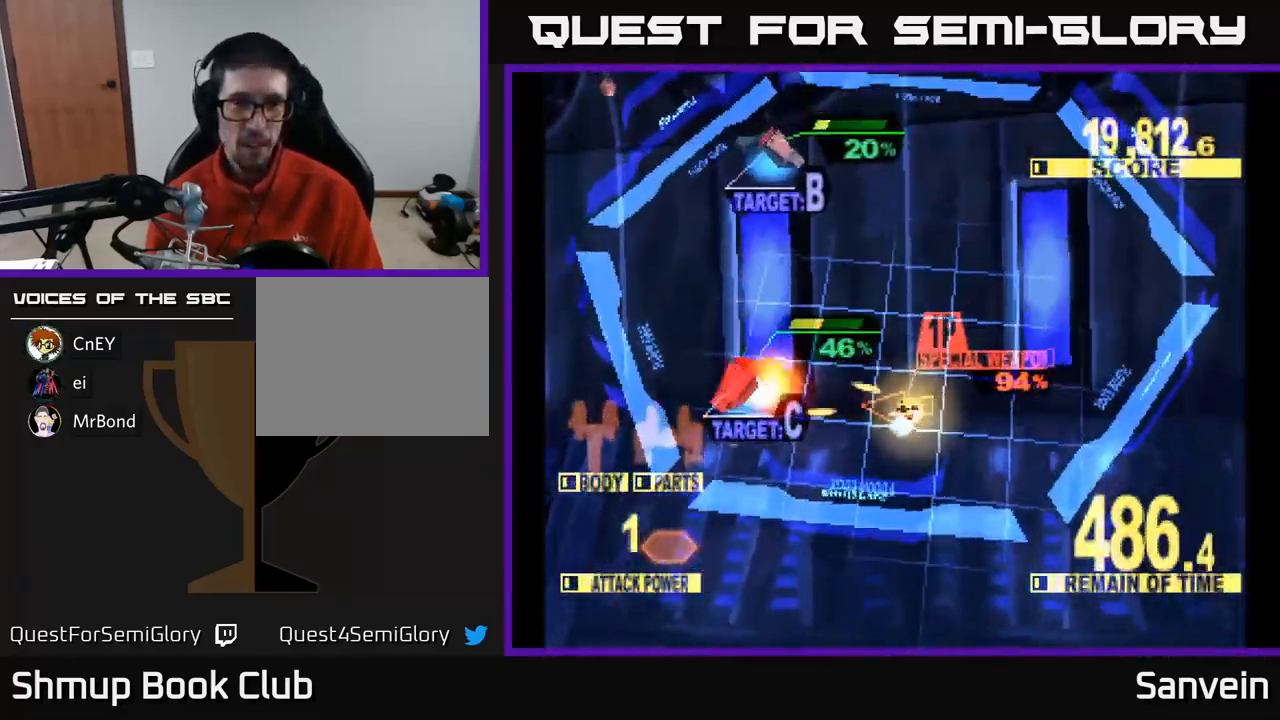
{"buttons": ["A", "DPAD_UP"], "left_stick": "center", "right_stick": "center", "events": [[333, "DPAD_UP", "down"], [417, "X", "up"], [433, "DPAD_LEFT", "up"], [467, "A", "down"]]}
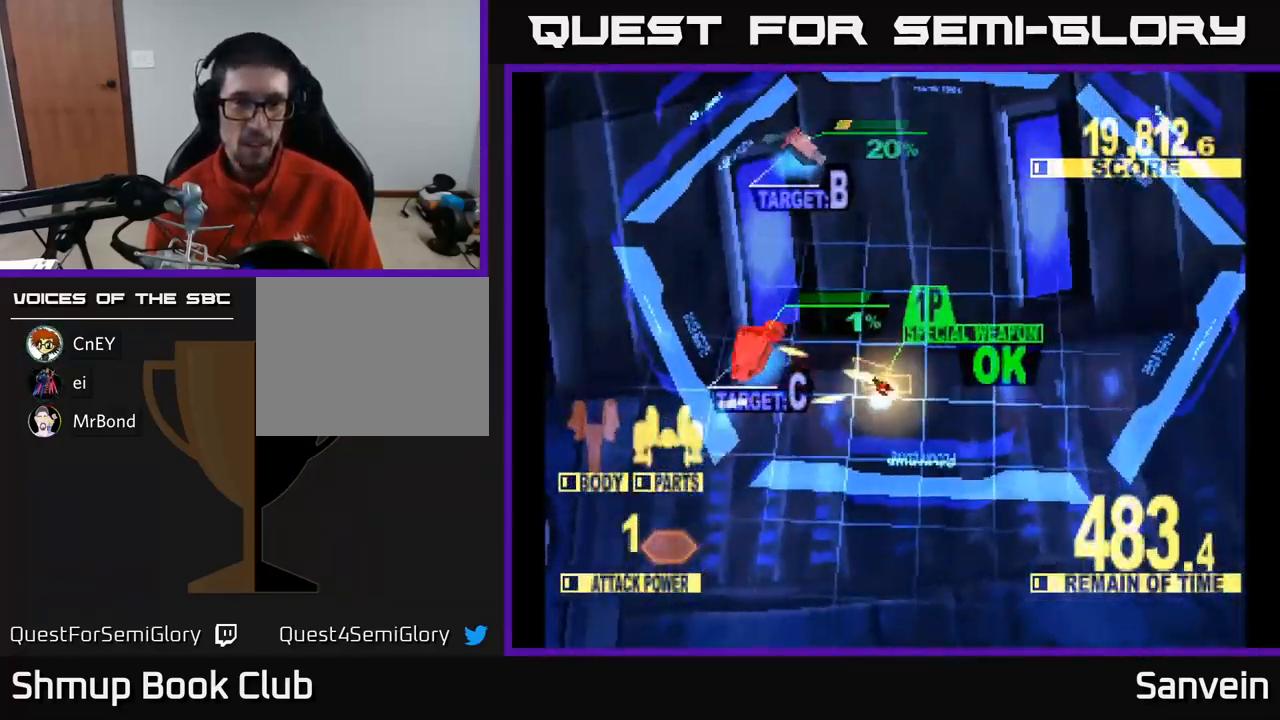
{"buttons": ["X", "DPAD_UP"], "left_stick": "center", "right_stick": "center", "events": [[50, "X", "down"], [117, "DPAD_LEFT", "down"], [183, "A", "up"], [367, "DPAD_LEFT", "up"]]}
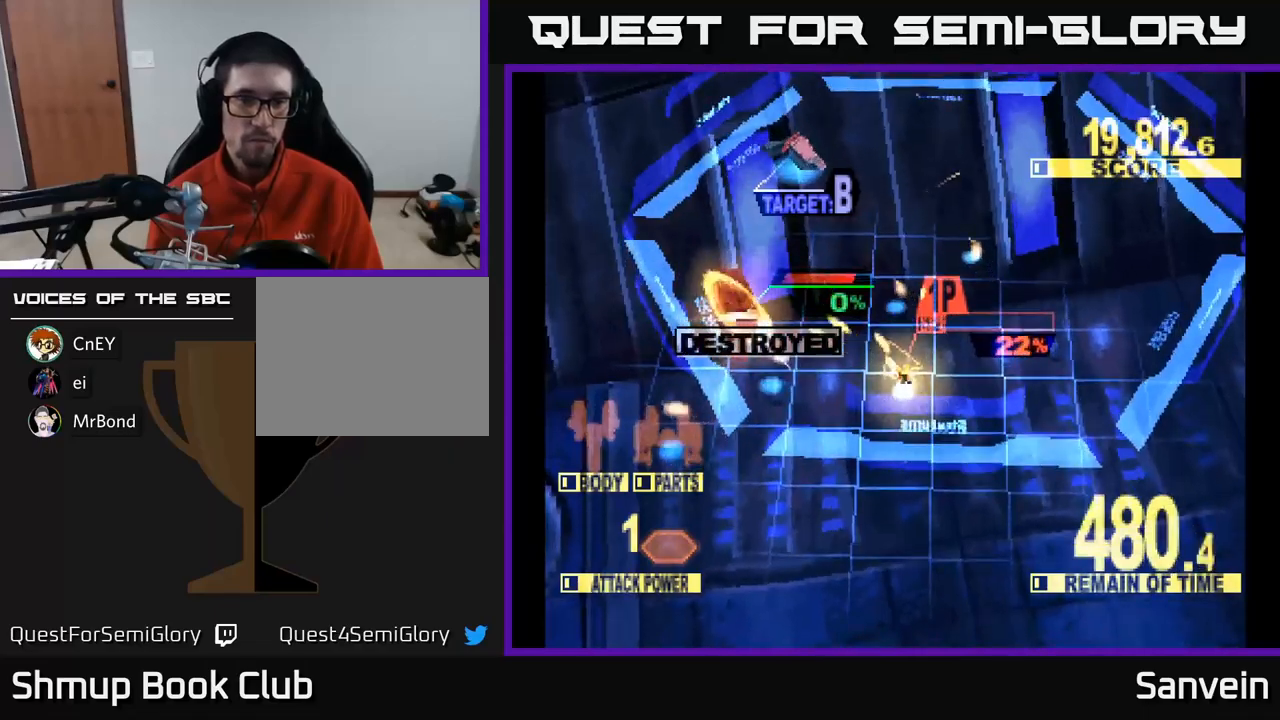
{"buttons": ["X", "DPAD_UP"], "left_stick": "center", "right_stick": "center", "events": [[67, "DPAD_LEFT", "down"], [234, "DPAD_LEFT", "up"]]}
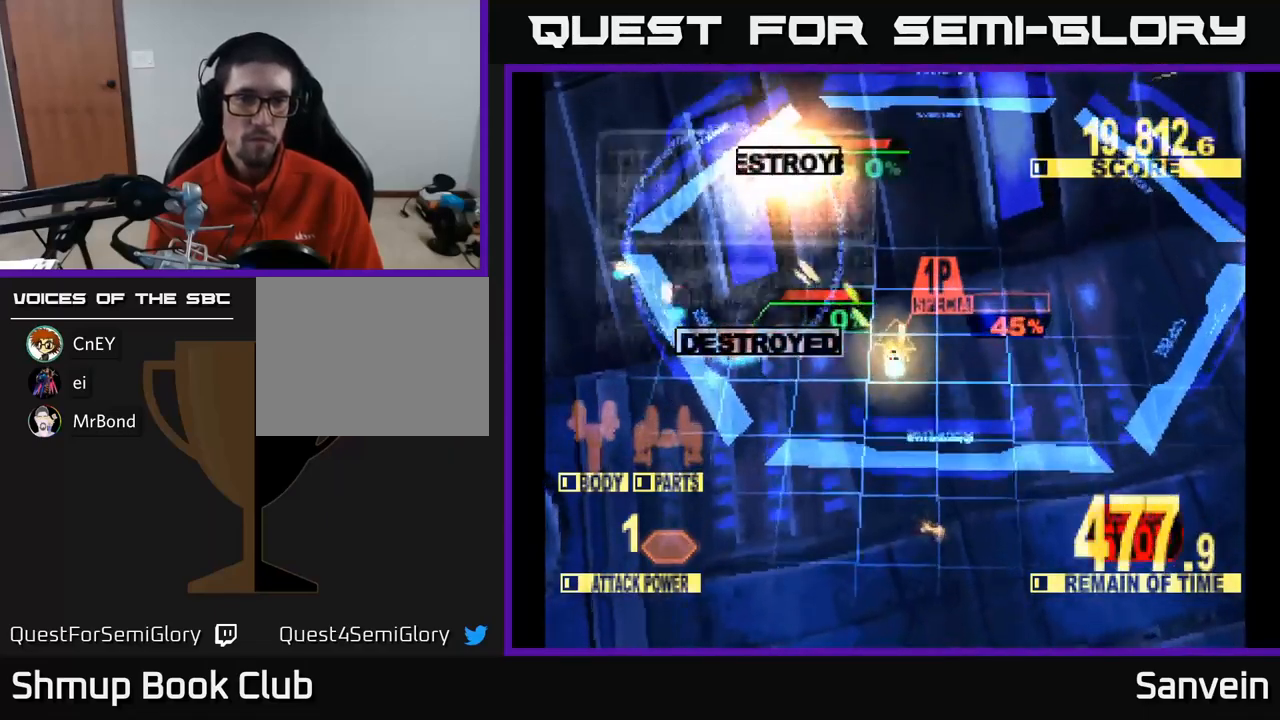
{"buttons": ["X", "DPAD_UP", "DPAD_LEFT"], "left_stick": "center", "right_stick": "center", "events": [[334, "X", "up"], [384, "DPAD_LEFT", "down"], [467, "X", "down"]]}
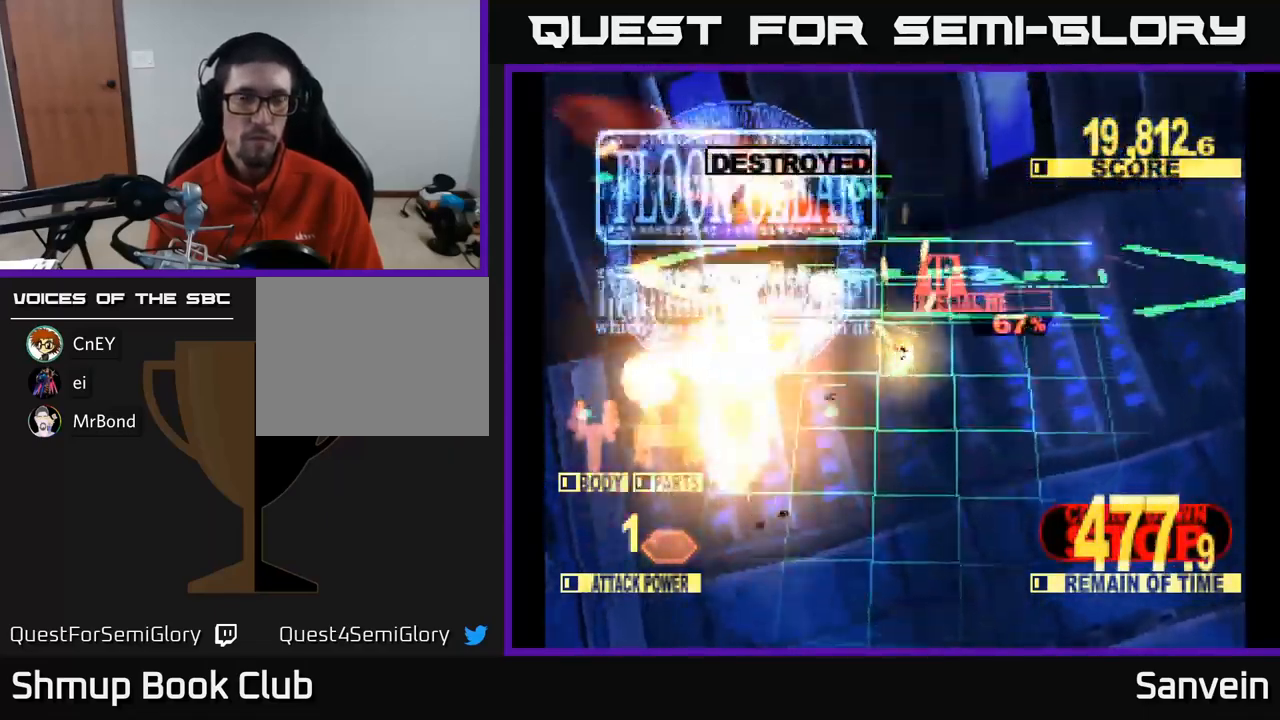
{"buttons": ["X"], "left_stick": "center", "right_stick": "center", "events": [[34, "DPAD_LEFT", "up"], [100, "A", "down"], [134, "X", "up"], [200, "DPAD_UP", "up"], [234, "X", "down"], [267, "A", "up"], [367, "A", "down"], [384, "X", "up"], [500, "A", "up"], [500, "X", "down"]]}